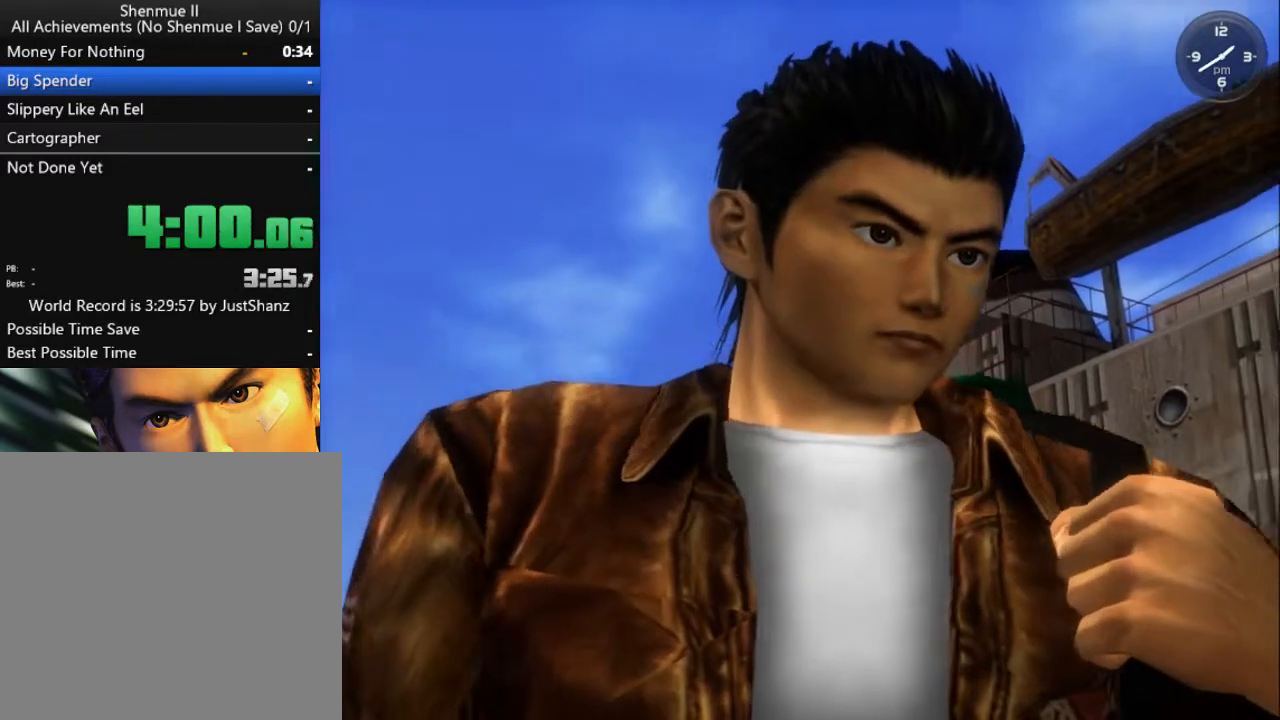
Gameplay with a controller (Xbox layout); each line is a JSON object with the inputs held at the frame after it. "events" lists button and stick changes between this image and that frame as [ms after this image, input, new state], when the widget could be followed in between.
{"buttons": [], "left_stick": "center", "right_stick": "center", "events": [[67, "L2", "down"], [400, "L2", "up"]]}
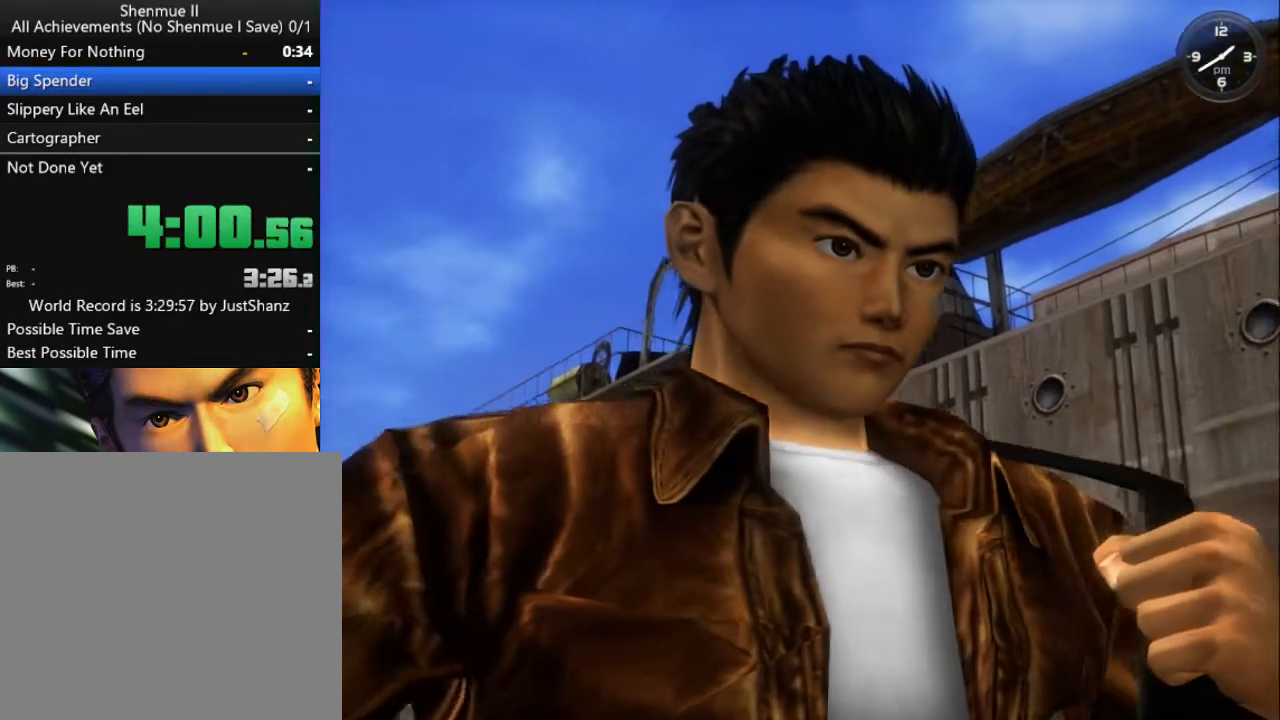
{"buttons": ["DPAD_DOWN", "DPAD_RIGHT"], "left_stick": "center", "right_stick": "center", "events": [[33, "DPAD_DOWN", "down"], [33, "DPAD_RIGHT", "down"]]}
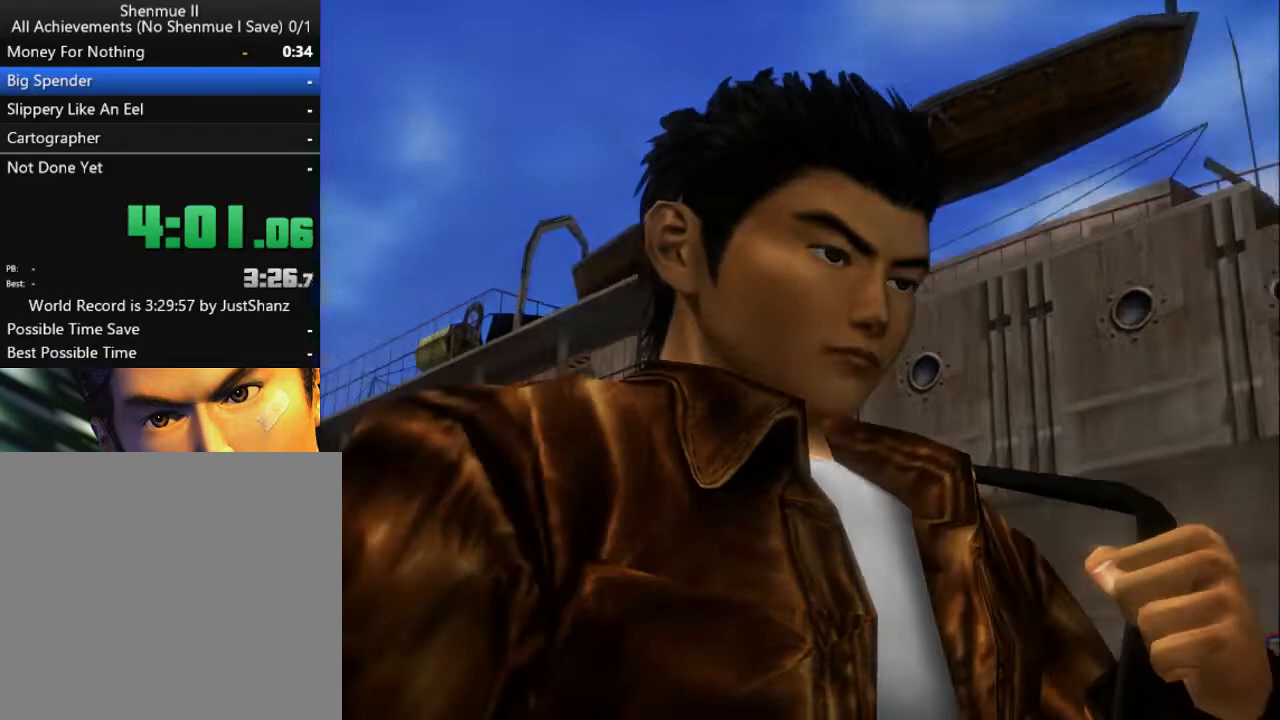
{"buttons": ["L2", "DPAD_DOWN", "DPAD_RIGHT"], "left_stick": "center", "right_stick": "center", "events": [[467, "L2", "down"]]}
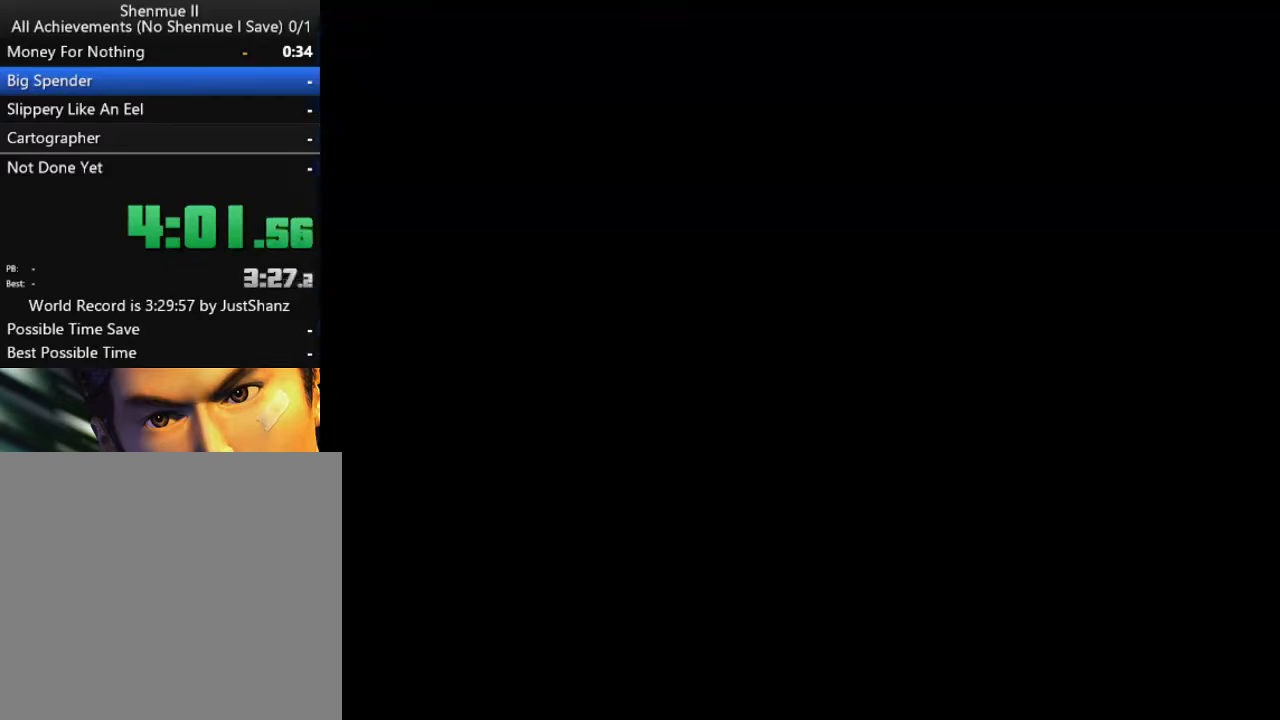
{"buttons": ["L2", "DPAD_DOWN", "DPAD_LEFT"], "left_stick": "center", "right_stick": "center", "events": [[400, "DPAD_RIGHT", "up"], [500, "DPAD_LEFT", "down"]]}
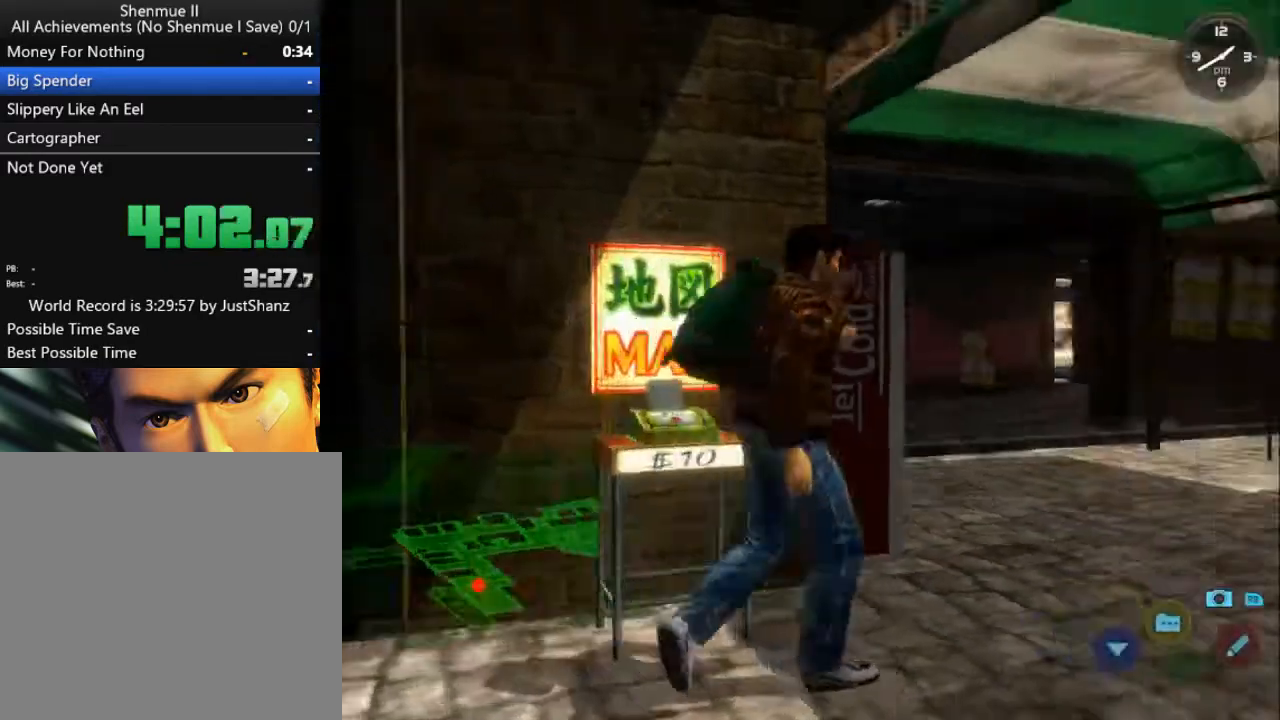
{"buttons": ["L2"], "left_stick": "center", "right_stick": "center", "events": [[400, "DPAD_DOWN", "up"], [400, "DPAD_LEFT", "up"]]}
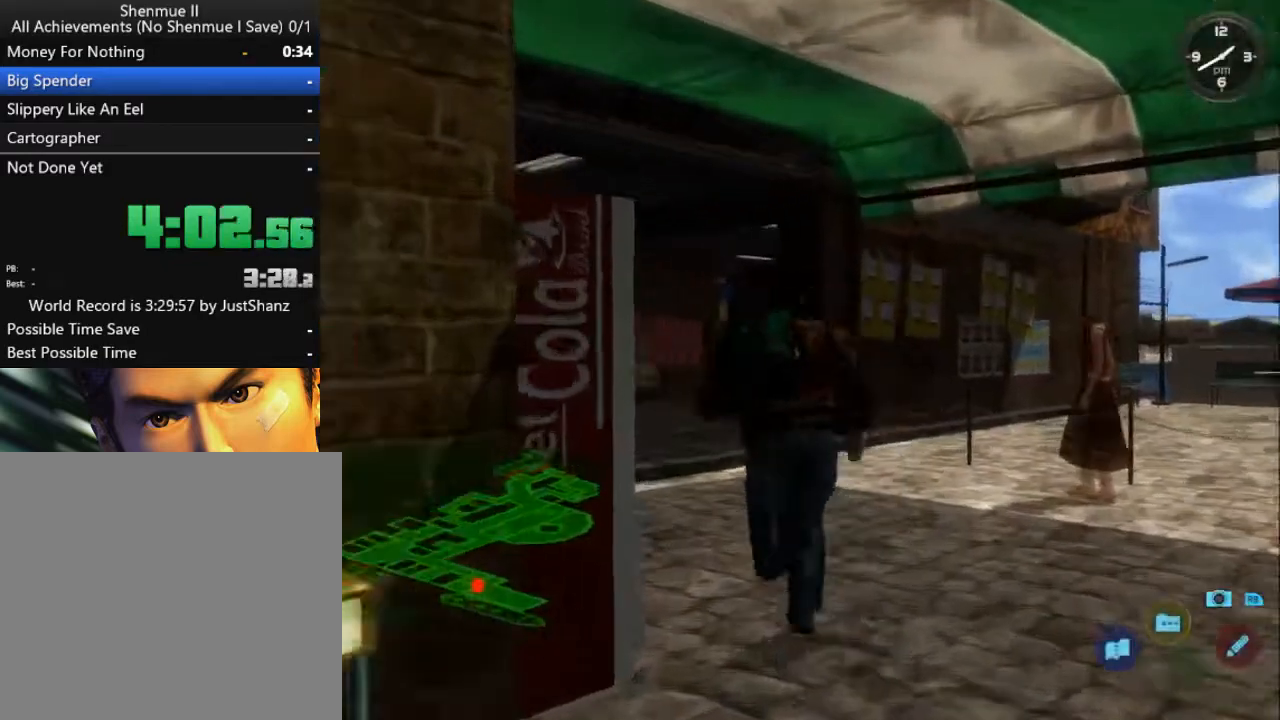
{"buttons": ["L2"], "left_stick": "center", "right_stick": "center", "events": []}
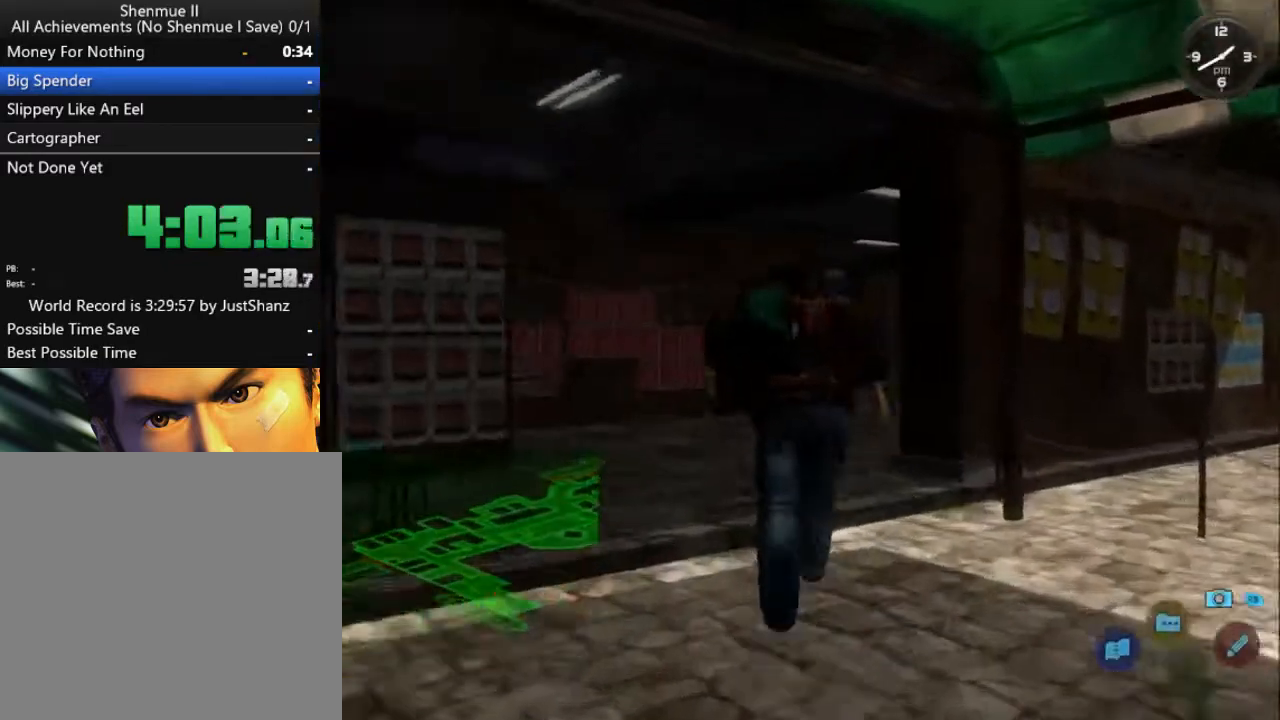
{"buttons": ["L2", "DPAD_DOWN", "DPAD_RIGHT"], "left_stick": "center", "right_stick": "center", "events": [[433, "DPAD_DOWN", "down"], [433, "DPAD_RIGHT", "down"]]}
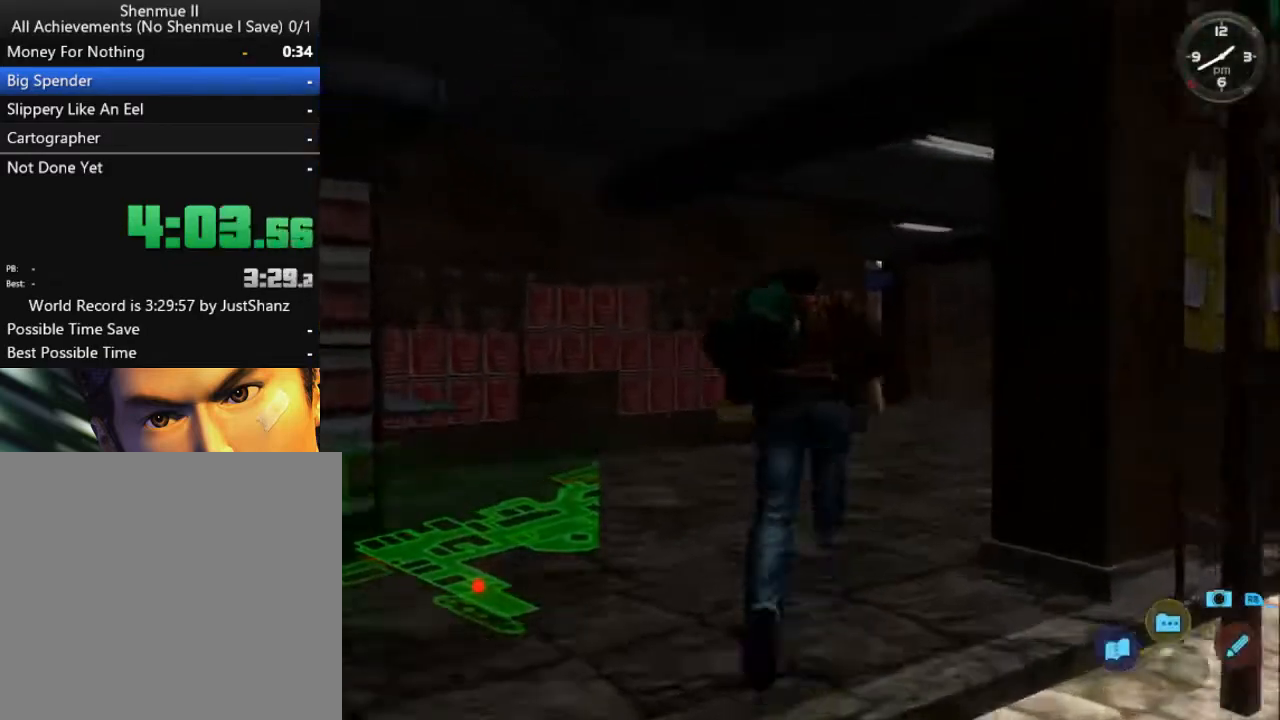
{"buttons": ["L2", "DPAD_DOWN", "DPAD_RIGHT"], "left_stick": "center", "right_stick": "center", "events": [[233, "DPAD_DOWN", "up"], [233, "DPAD_RIGHT", "up"], [500, "DPAD_DOWN", "down"], [500, "DPAD_RIGHT", "down"]]}
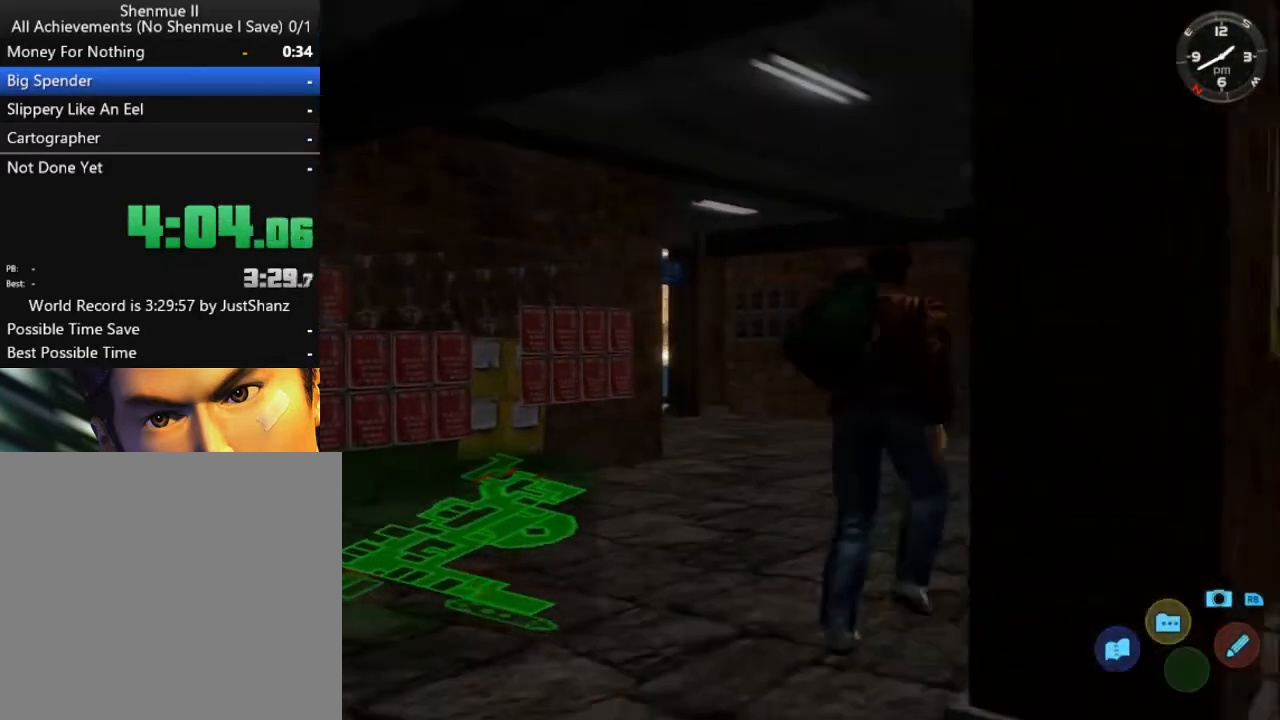
{"buttons": ["L2"], "left_stick": "center", "right_stick": "center", "events": [[200, "DPAD_DOWN", "up"], [200, "DPAD_RIGHT", "up"]]}
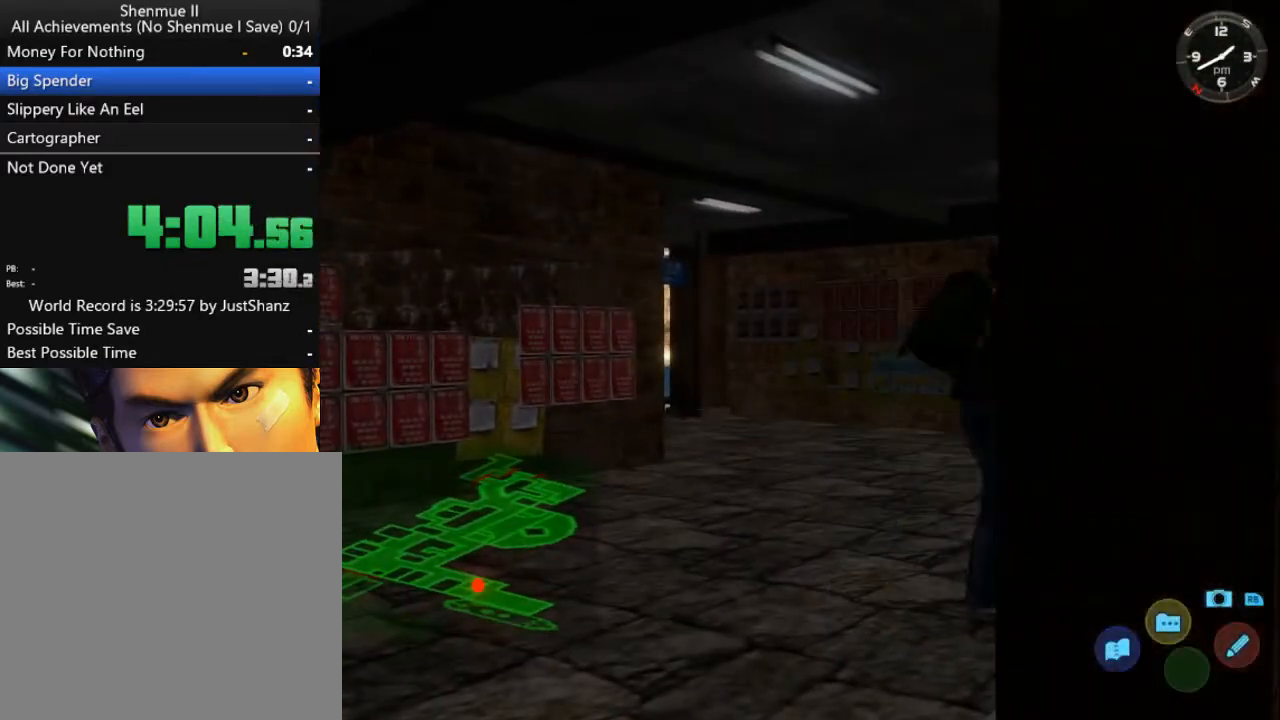
{"buttons": ["L2"], "left_stick": "center", "right_stick": "center", "events": []}
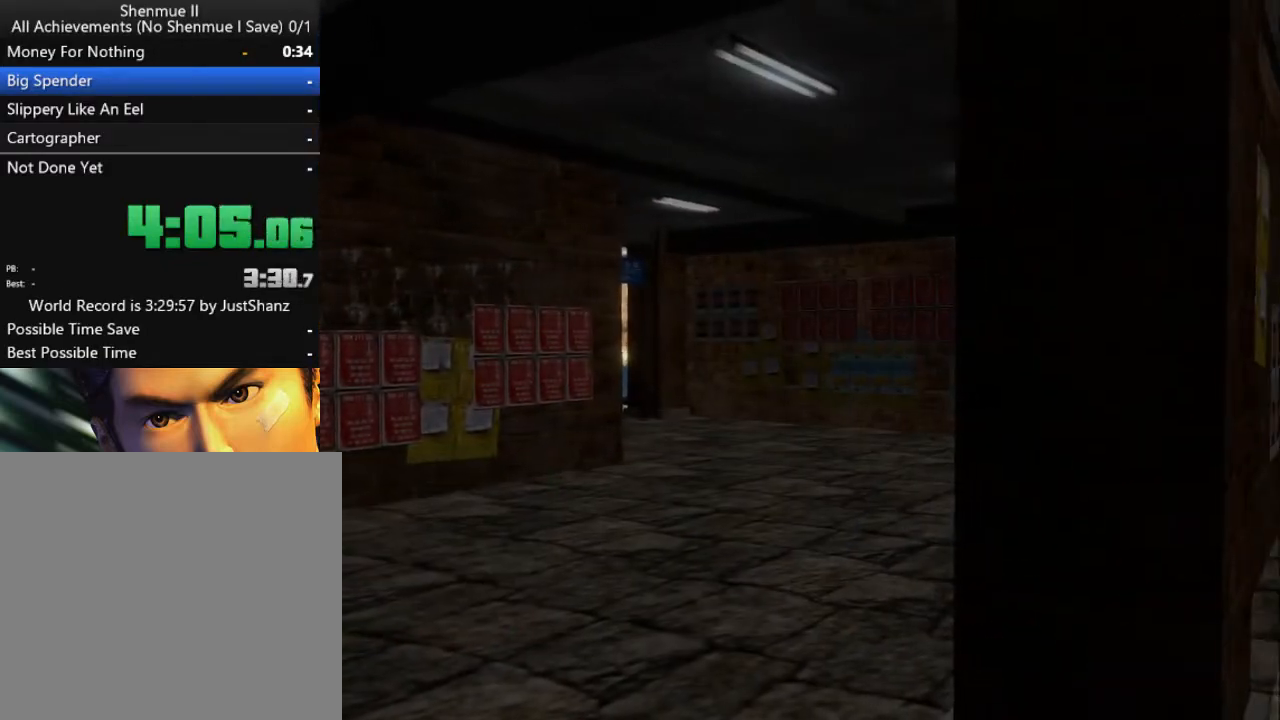
{"buttons": ["L2"], "left_stick": "center", "right_stick": "center", "events": []}
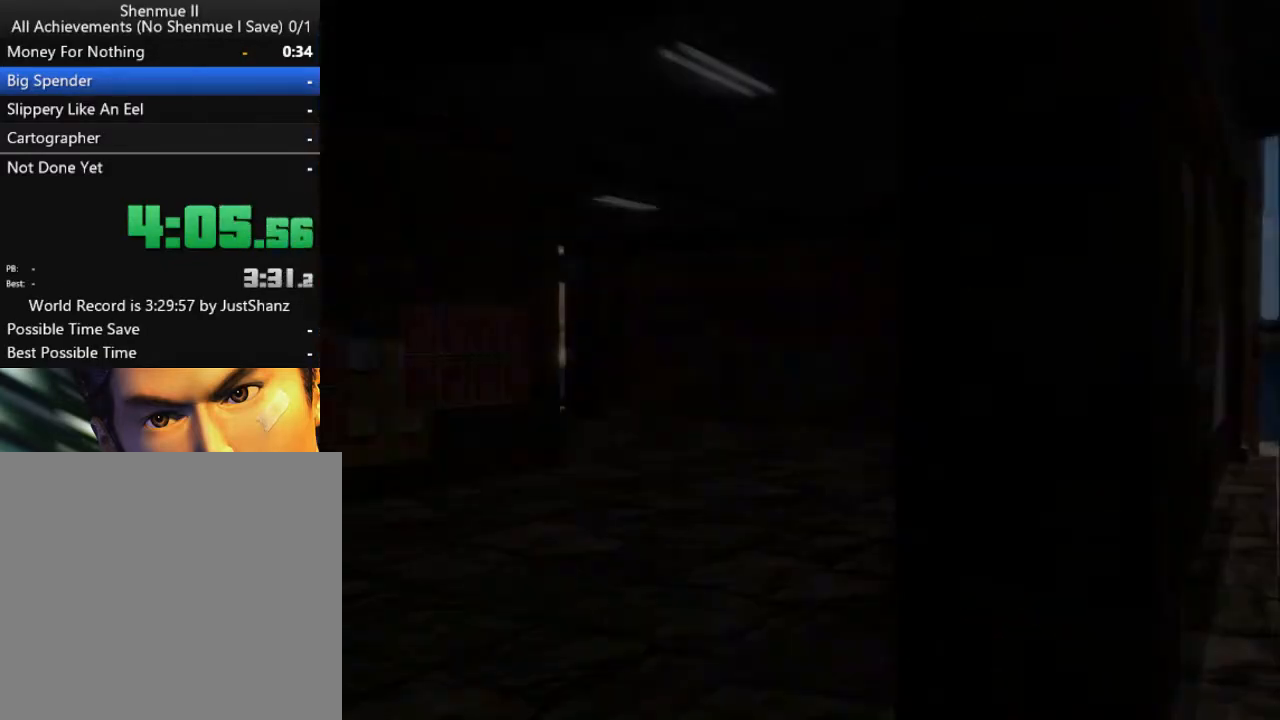
{"buttons": ["L2"], "left_stick": "center", "right_stick": "center", "events": []}
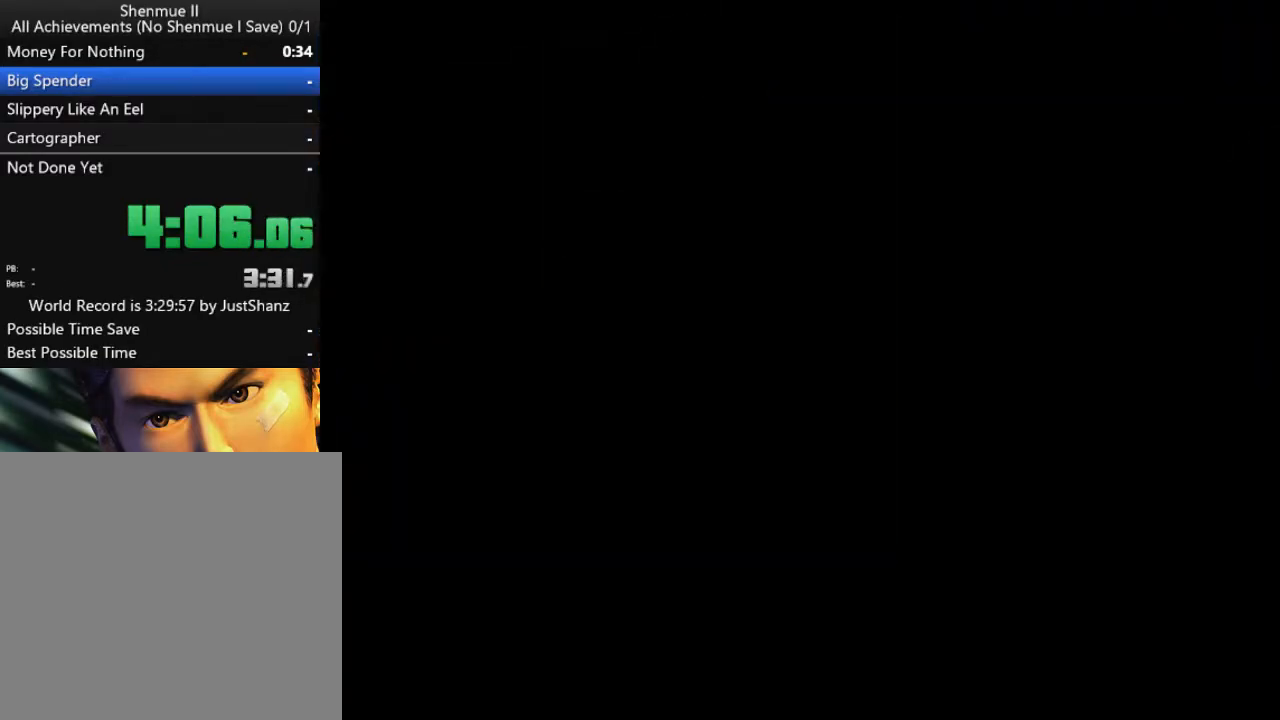
{"buttons": ["L2"], "left_stick": "center", "right_stick": "center", "events": []}
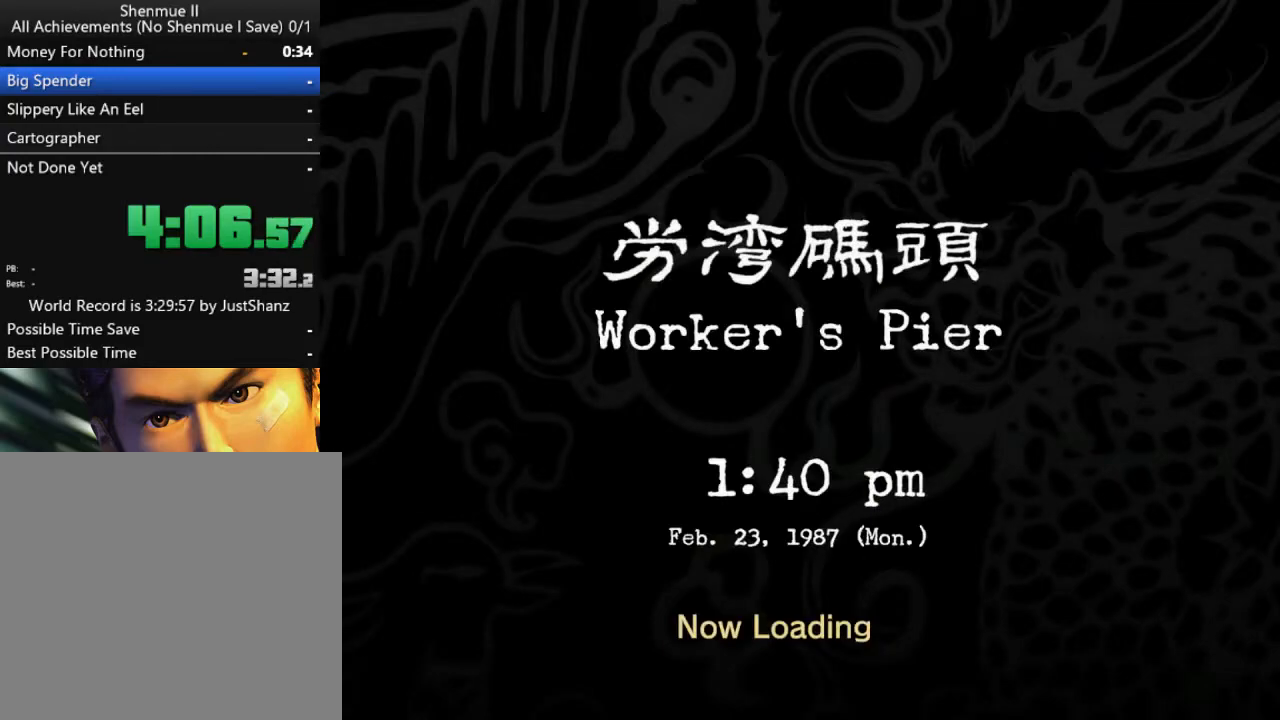
{"buttons": ["L2"], "left_stick": "center", "right_stick": "center", "events": []}
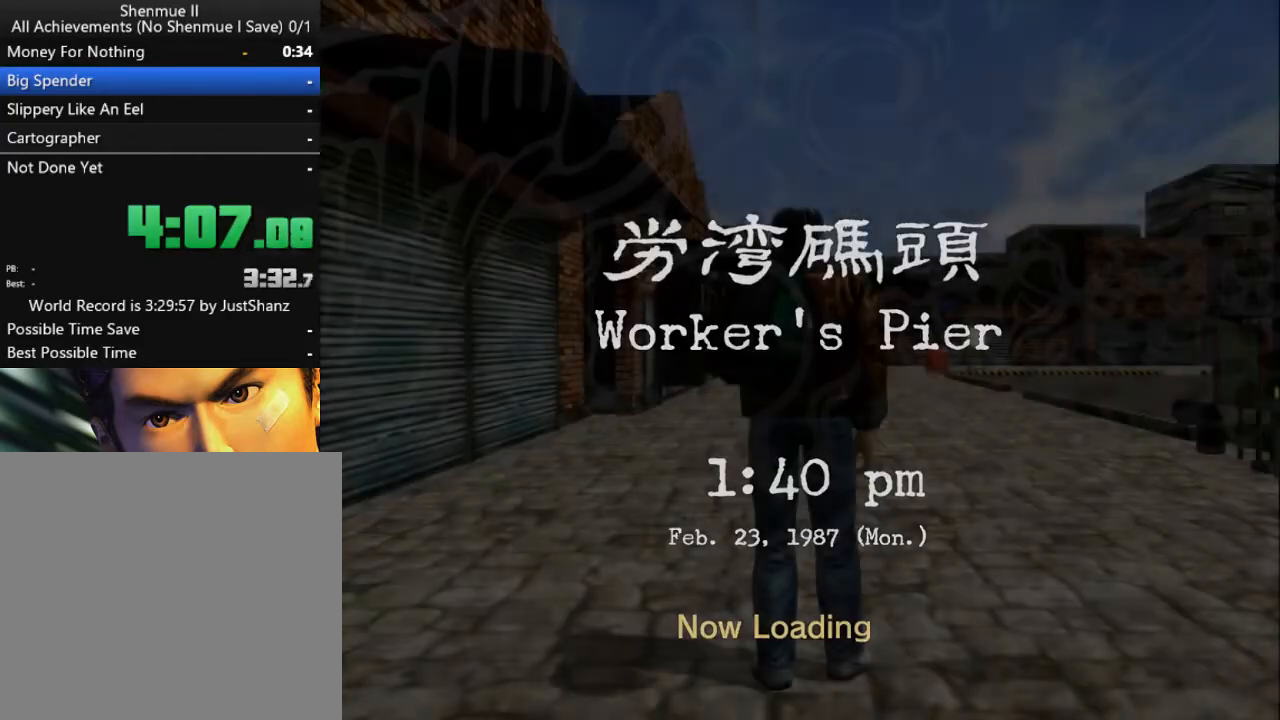
{"buttons": ["L2"], "left_stick": "center", "right_stick": "center", "events": []}
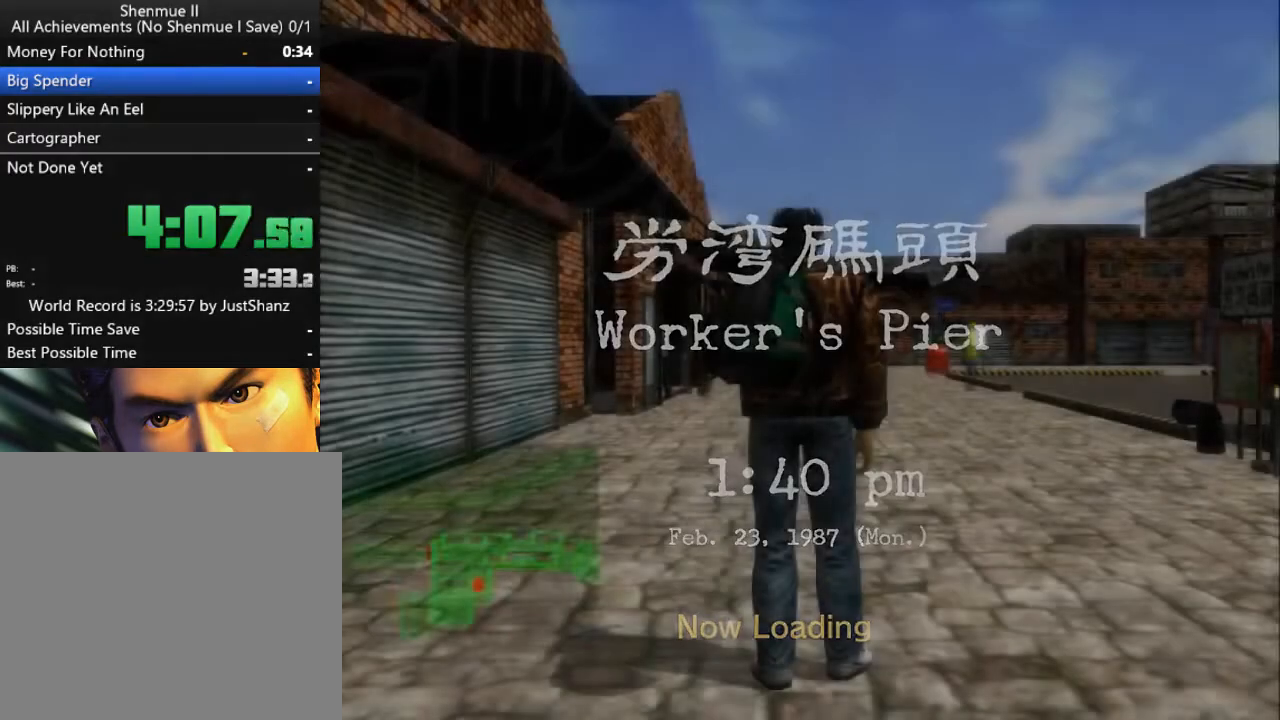
{"buttons": ["L2"], "left_stick": "center", "right_stick": "center", "events": []}
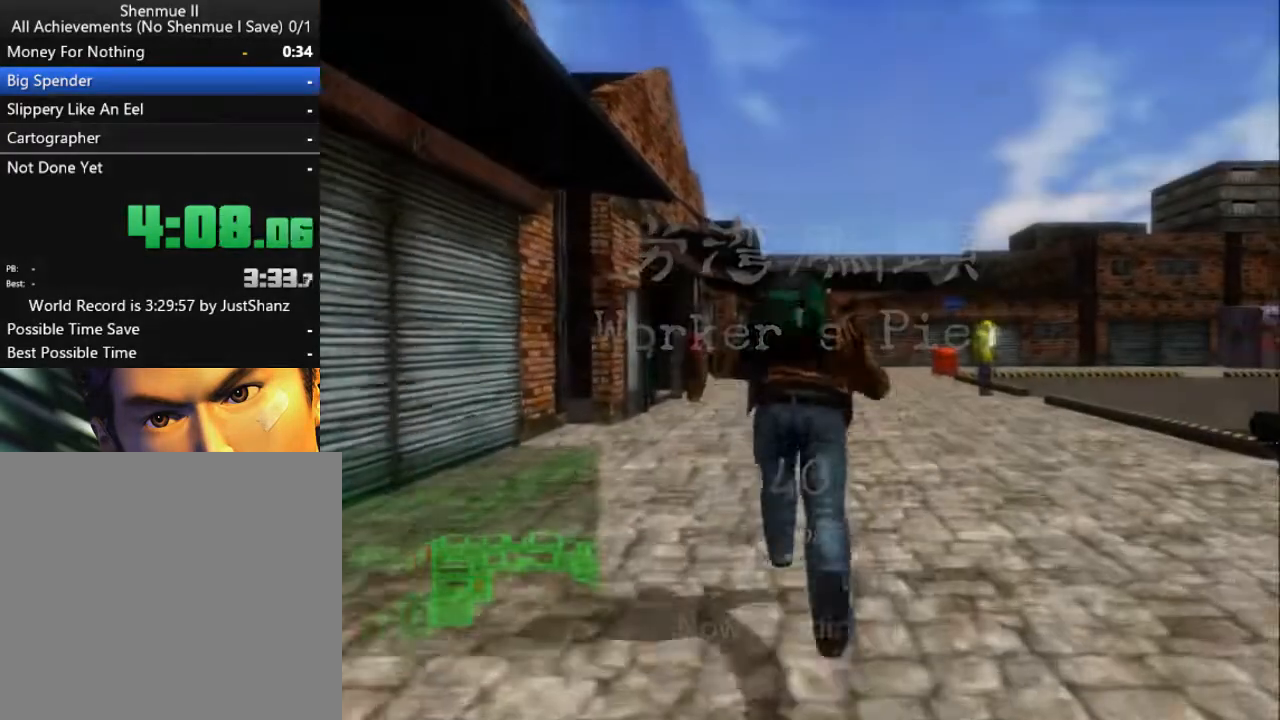
{"buttons": ["L2"], "left_stick": "center", "right_stick": "center", "events": [[400, "Y", "down"], [467, "Y", "up"]]}
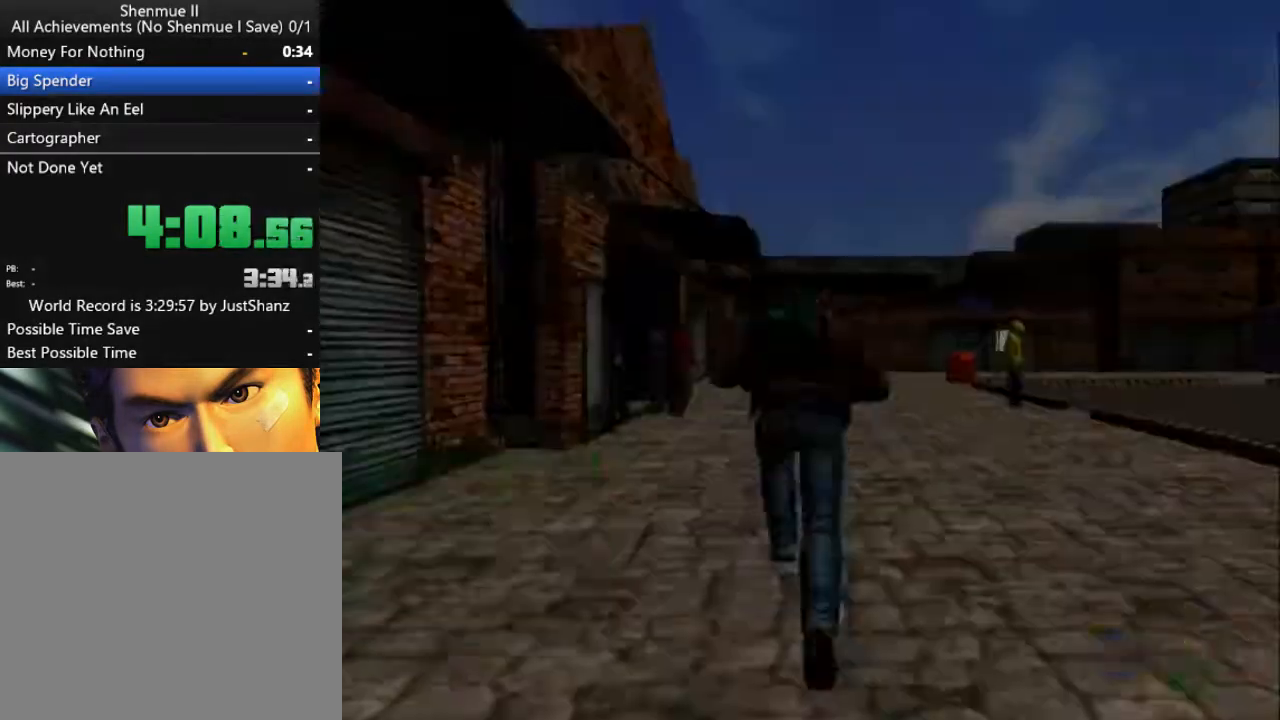
{"buttons": ["R2"], "left_stick": "center", "right_stick": "center", "events": [[33, "A", "down"], [67, "A", "up"], [133, "A", "down"], [200, "A", "up"], [233, "A", "down"], [267, "A", "up"], [333, "A", "down"], [367, "A", "up"], [400, "A", "down"], [433, "A", "up"], [467, "L2", "up"], [500, "R2", "down"]]}
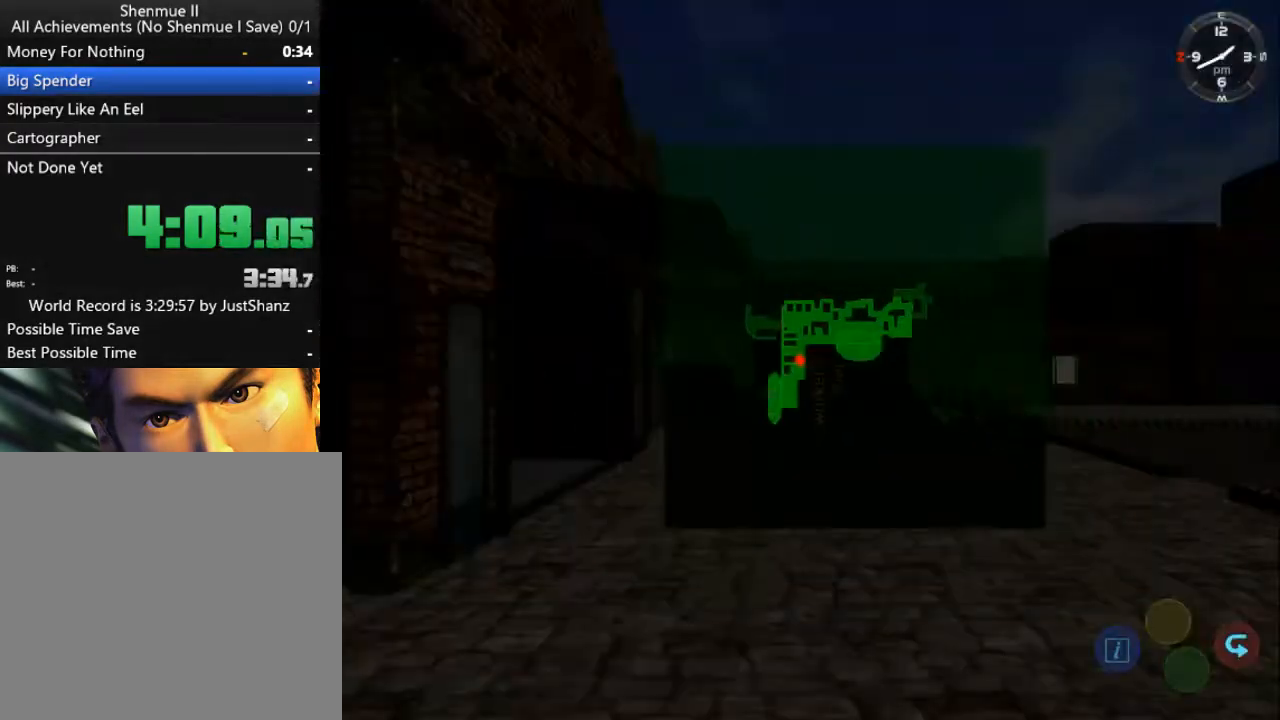
{"buttons": ["R2"], "left_stick": "center", "right_stick": "center", "events": []}
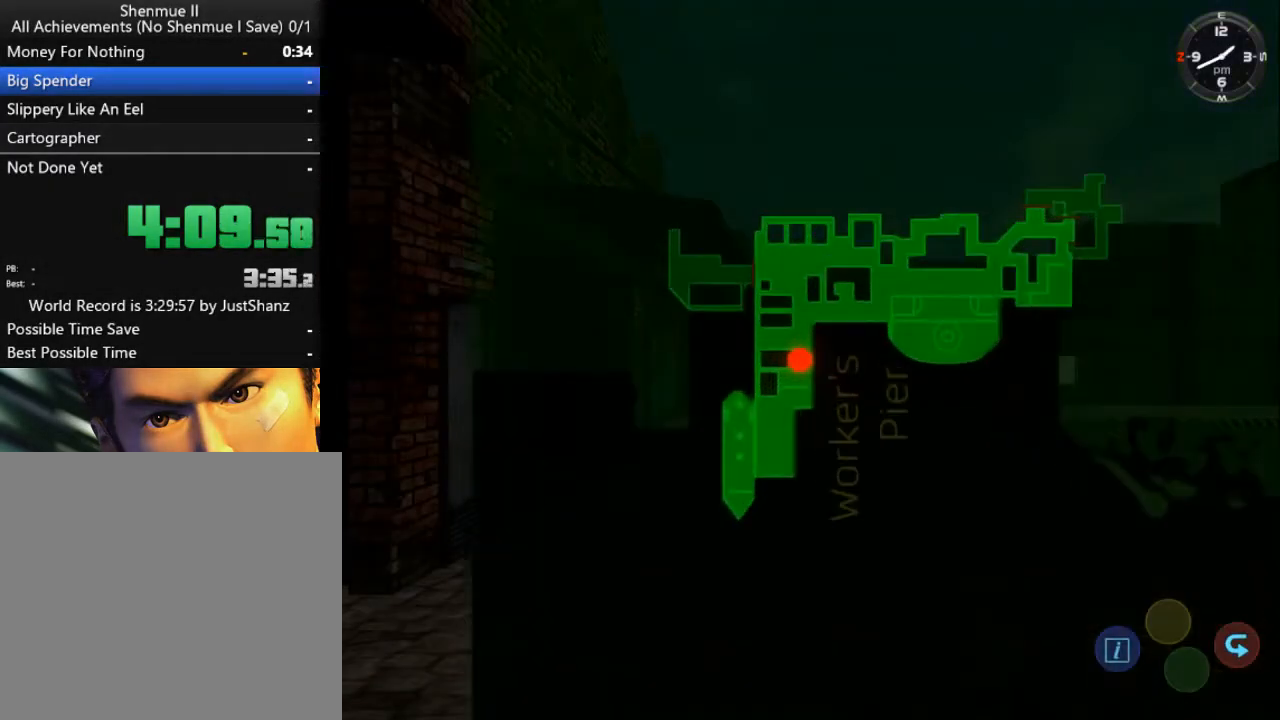
{"buttons": ["R2"], "left_stick": "center", "right_stick": "center", "events": []}
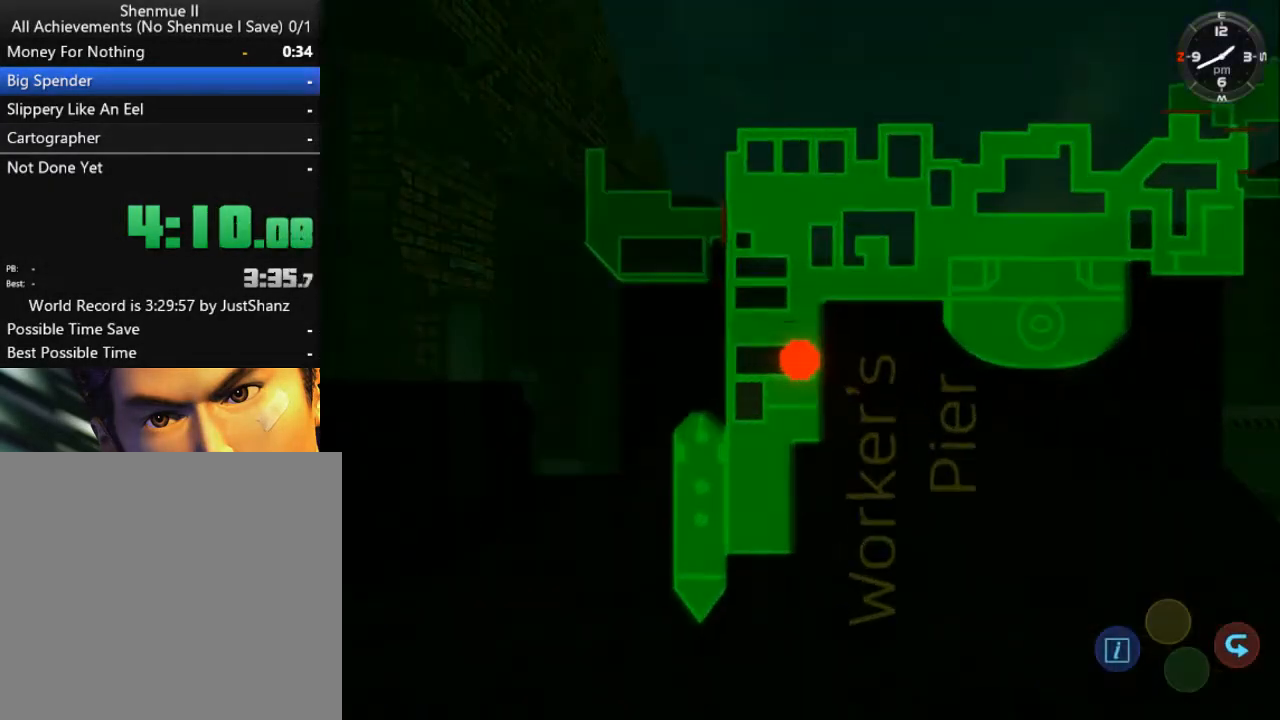
{"buttons": ["R2"], "left_stick": "center", "right_stick": "center", "events": []}
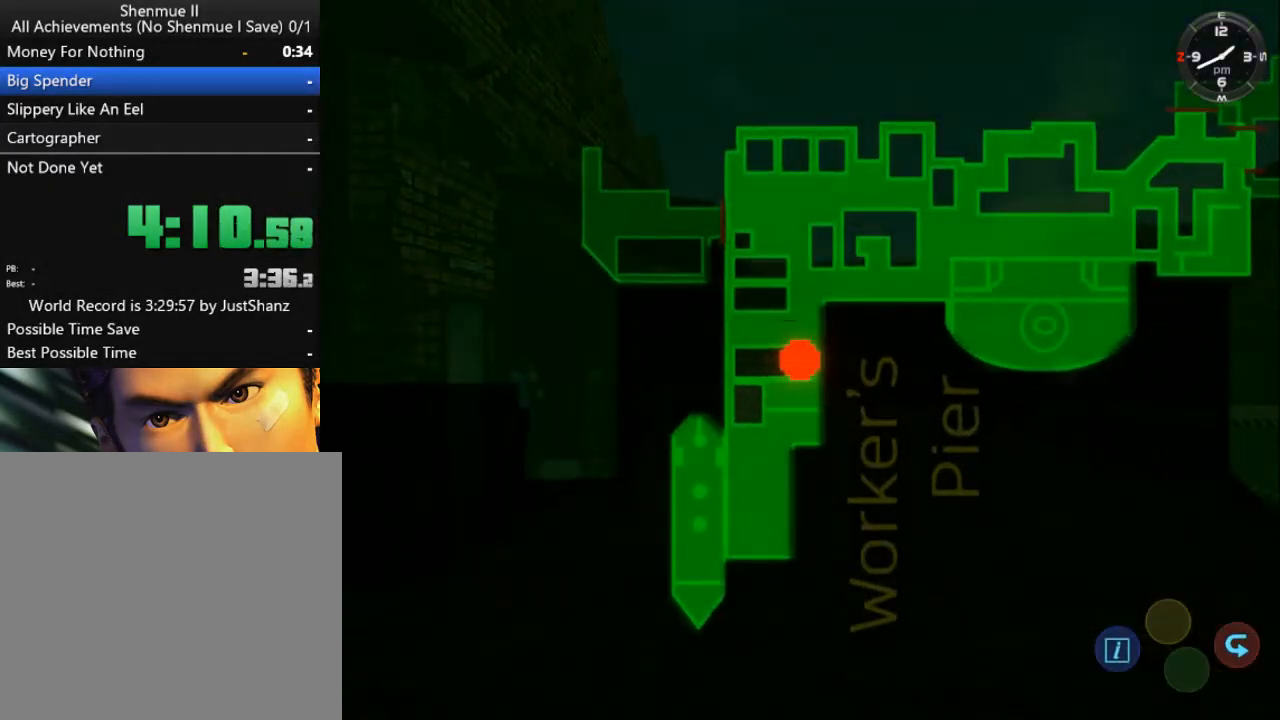
{"buttons": [], "left_stick": "center", "right_stick": "center", "events": [[267, "R2", "up"]]}
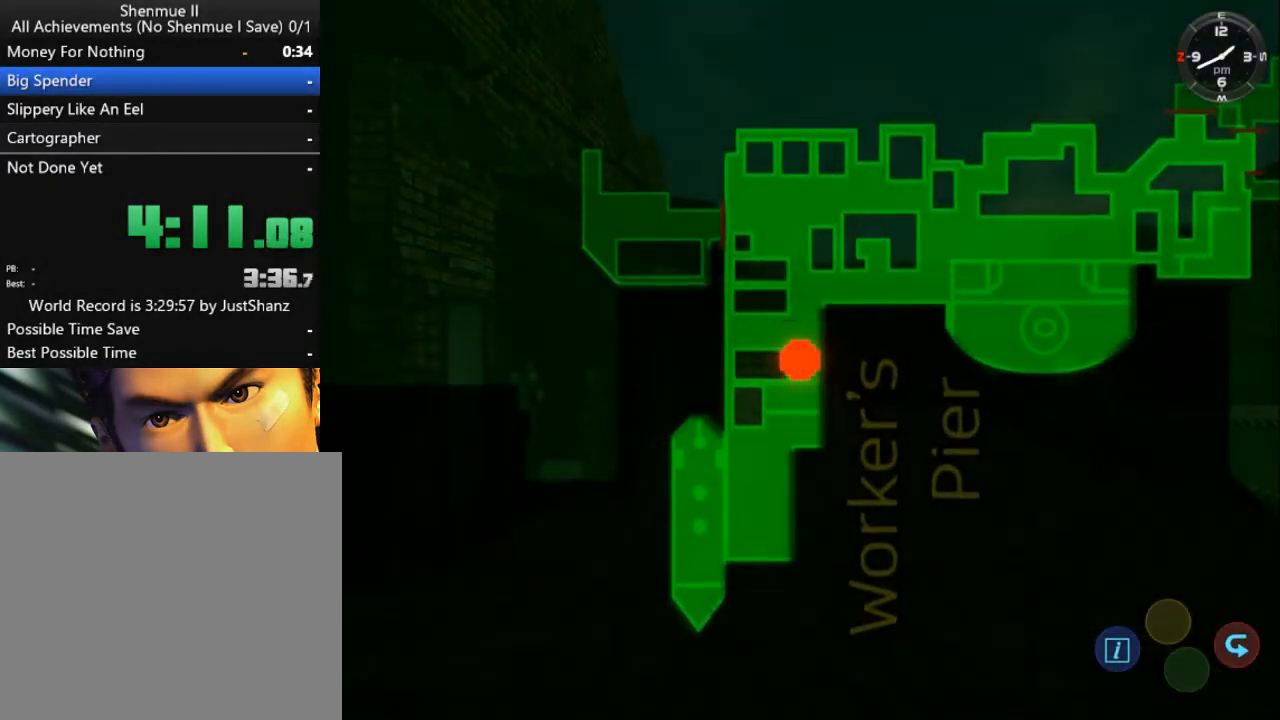
{"buttons": ["R2"], "left_stick": "center", "right_stick": "center", "events": [[200, "R2", "down"]]}
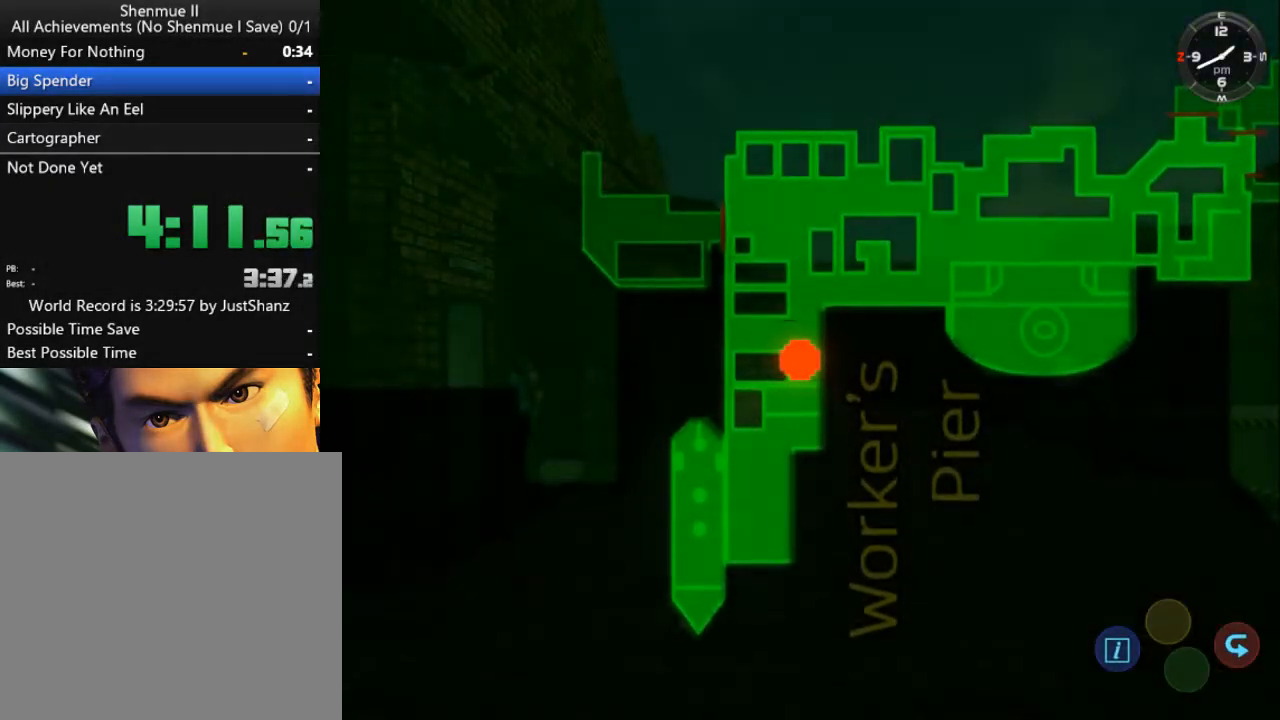
{"buttons": [], "left_stick": "center", "right_stick": "center", "events": [[67, "R2", "up"]]}
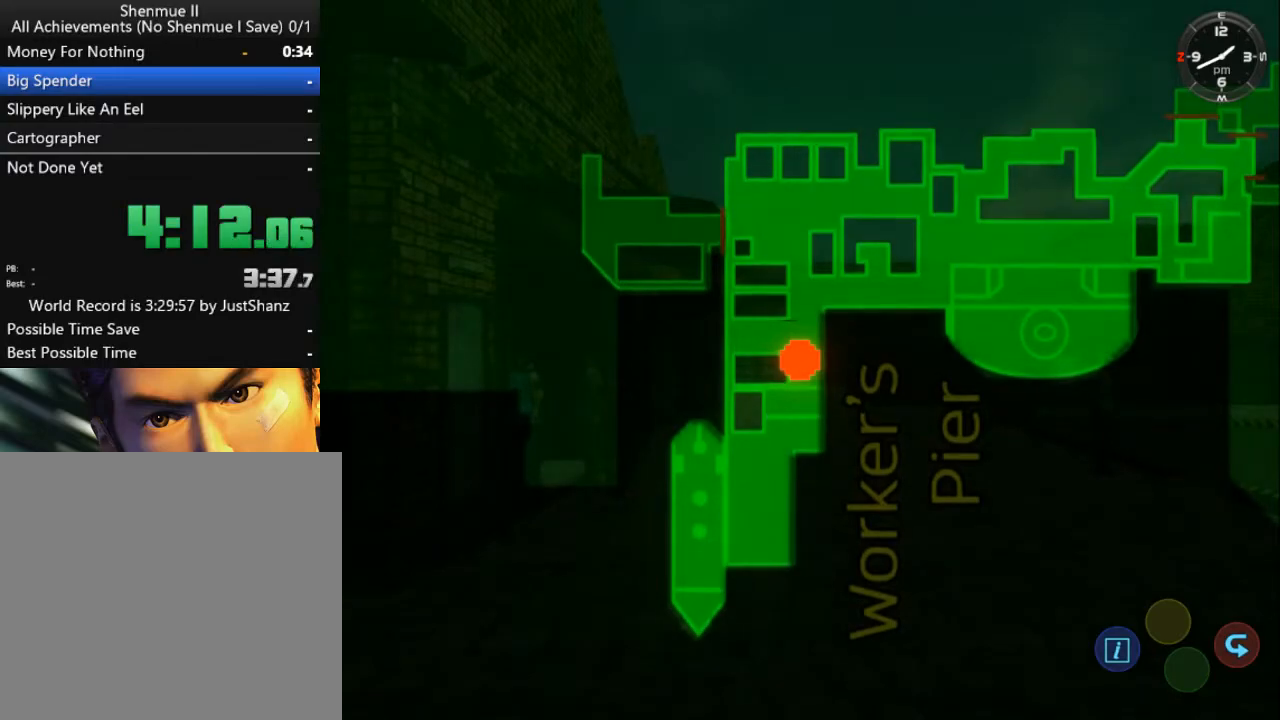
{"buttons": [], "left_stick": "center", "right_stick": "center", "events": []}
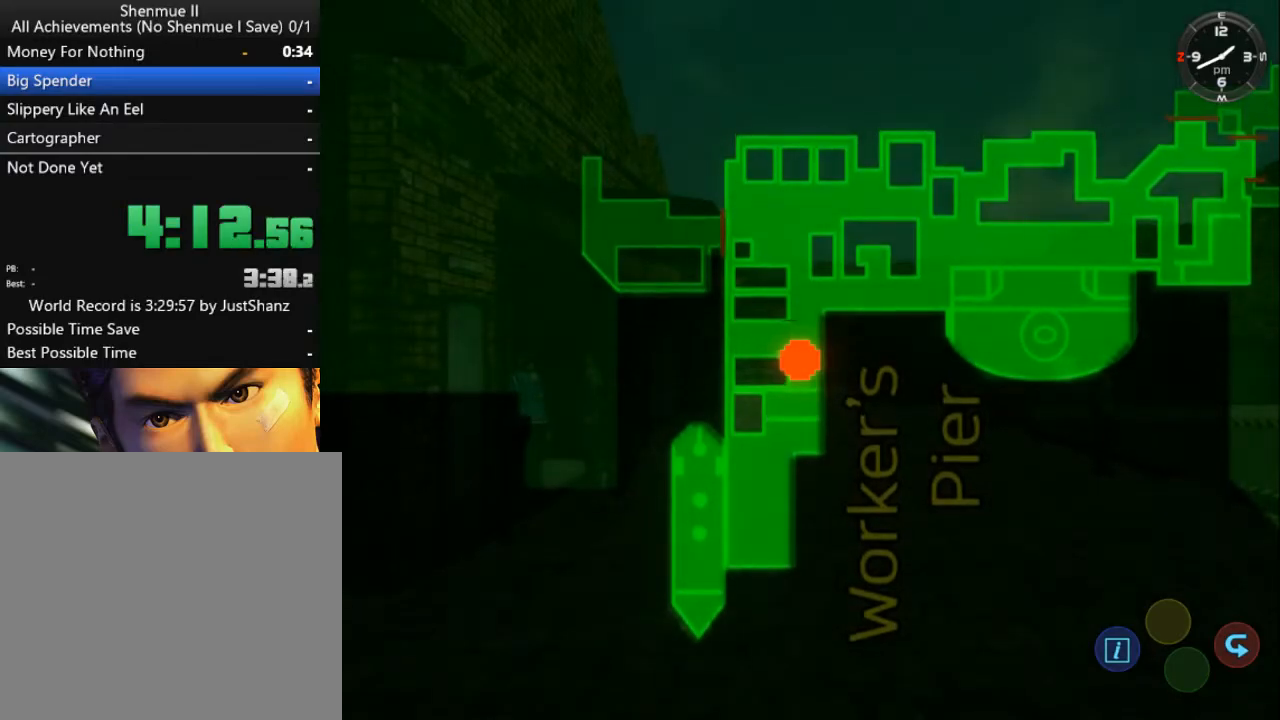
{"buttons": [], "left_stick": "center", "right_stick": "center", "events": []}
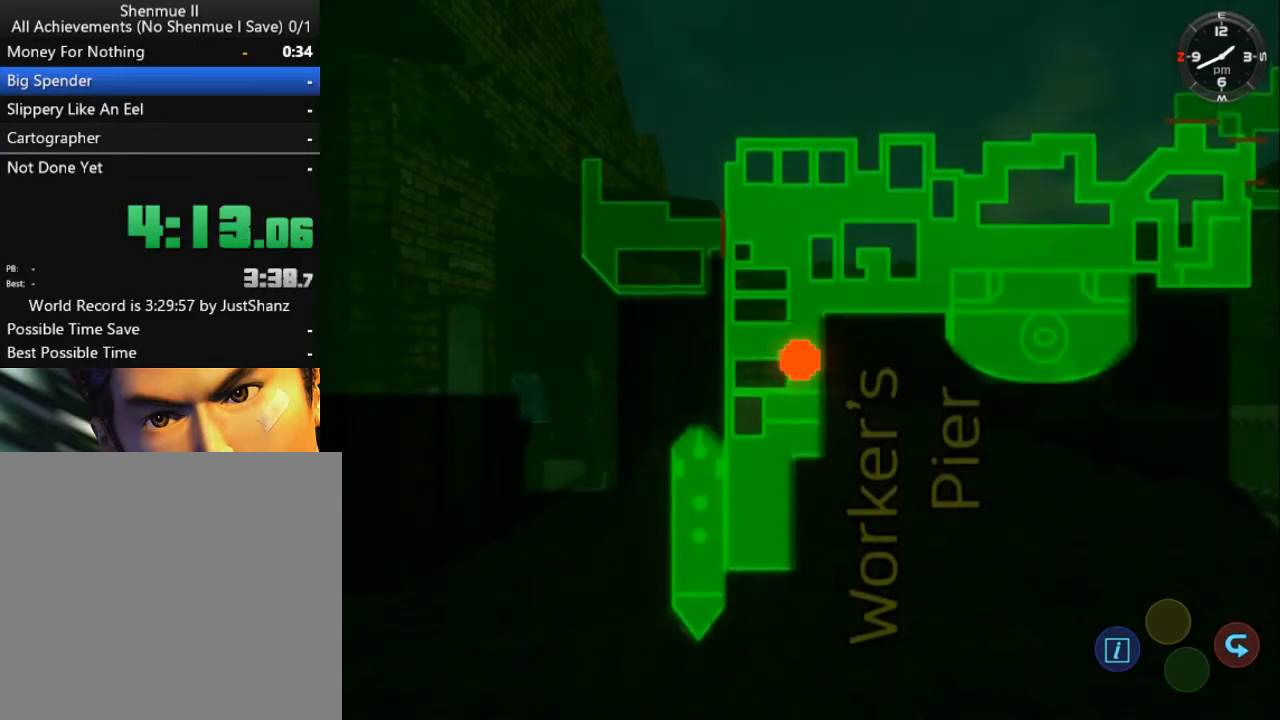
{"buttons": [], "left_stick": "center", "right_stick": "center", "events": []}
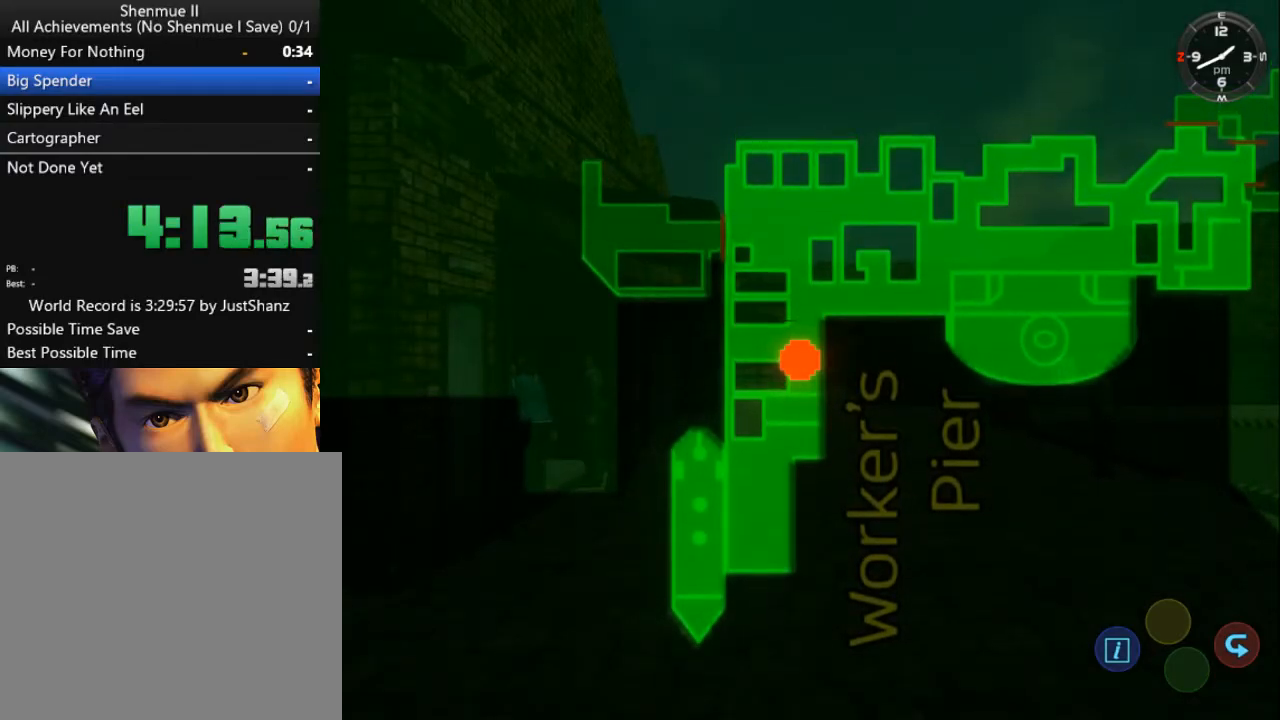
{"buttons": [], "left_stick": "center", "right_stick": "center", "events": []}
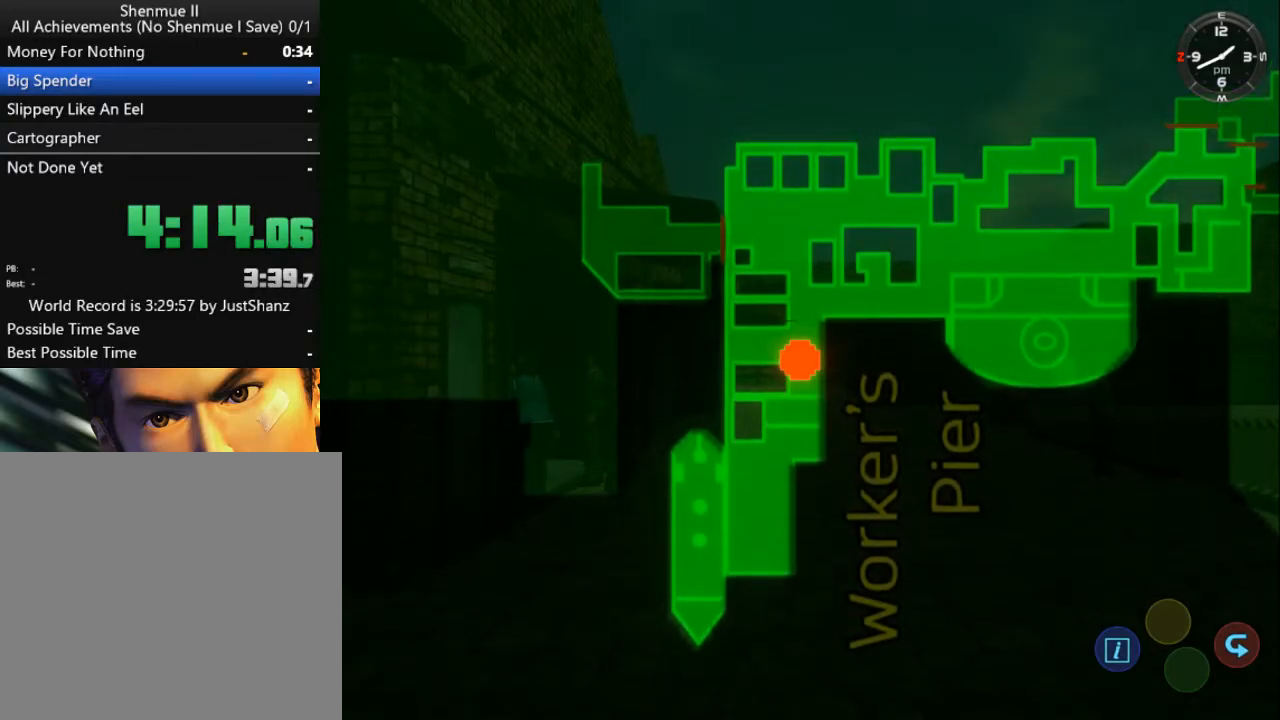
{"buttons": ["B"], "left_stick": "center", "right_stick": "center", "events": [[300, "B", "down"], [367, "B", "up"], [433, "B", "down"]]}